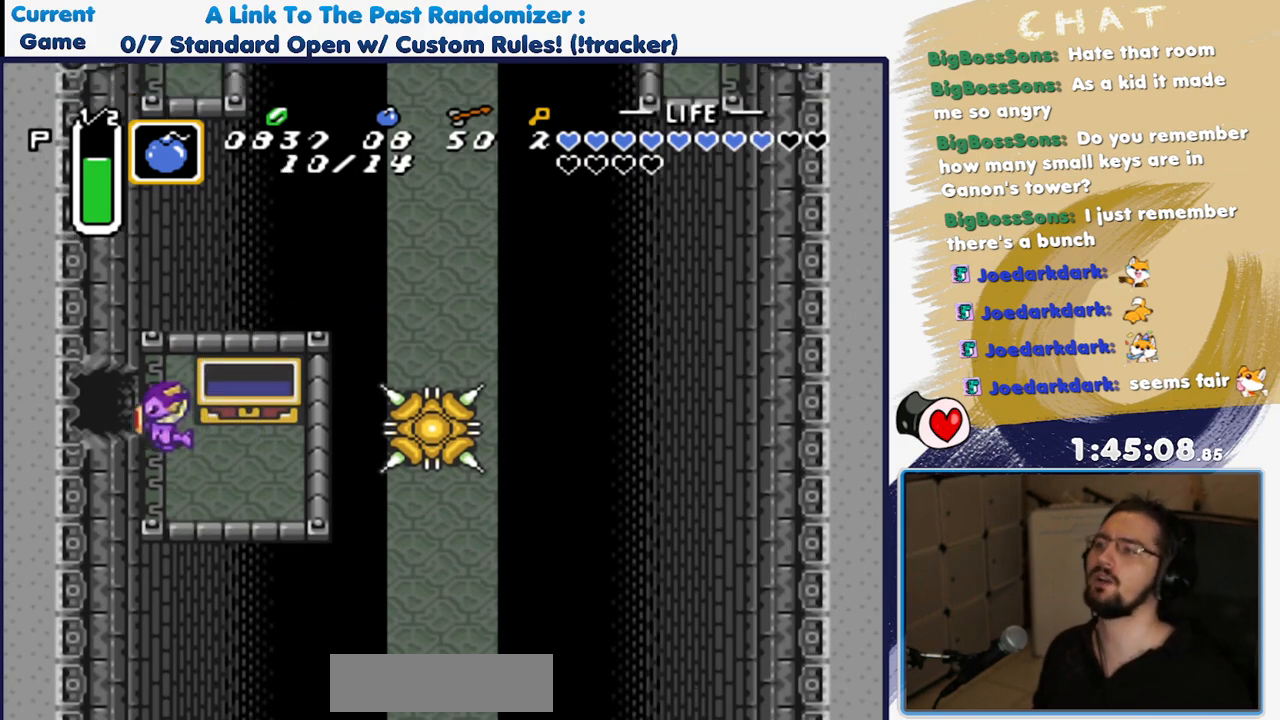
Gameplay with a controller (Nintendo layout); each line is a JSON object with the inputs held at the frame after it. "events" lists button and stick changes between this image and that frame as [ms after this image, input, new state], when the widget could be followed in between. Not read: DPAD_UP L3 R3.
{"buttons": ["DPAD_LEFT"], "events": []}
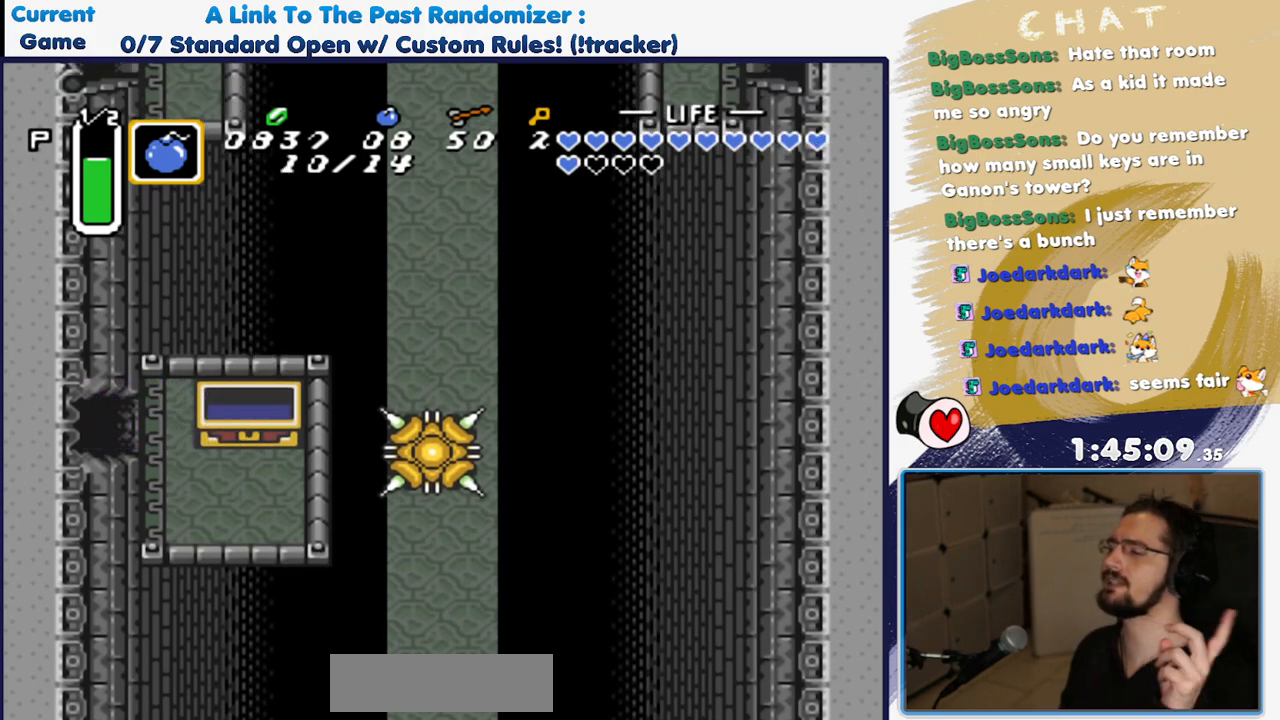
{"buttons": ["DPAD_LEFT"], "events": []}
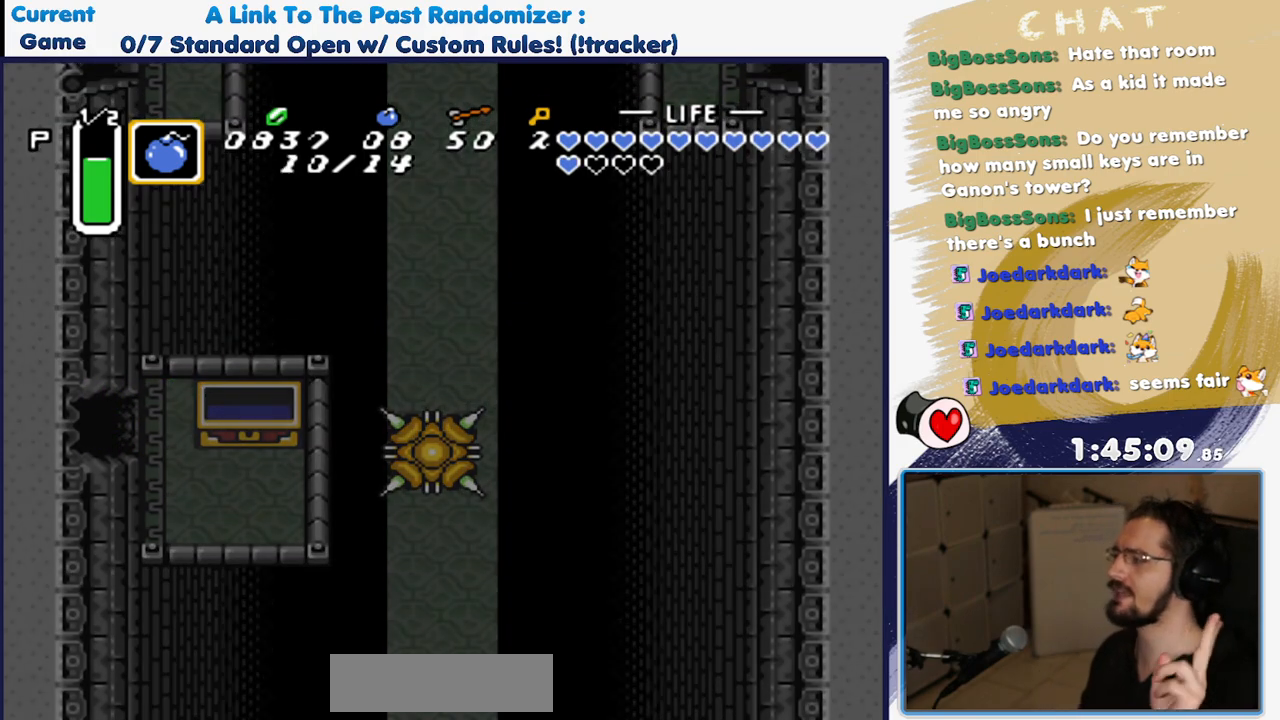
{"buttons": ["DPAD_LEFT"], "events": []}
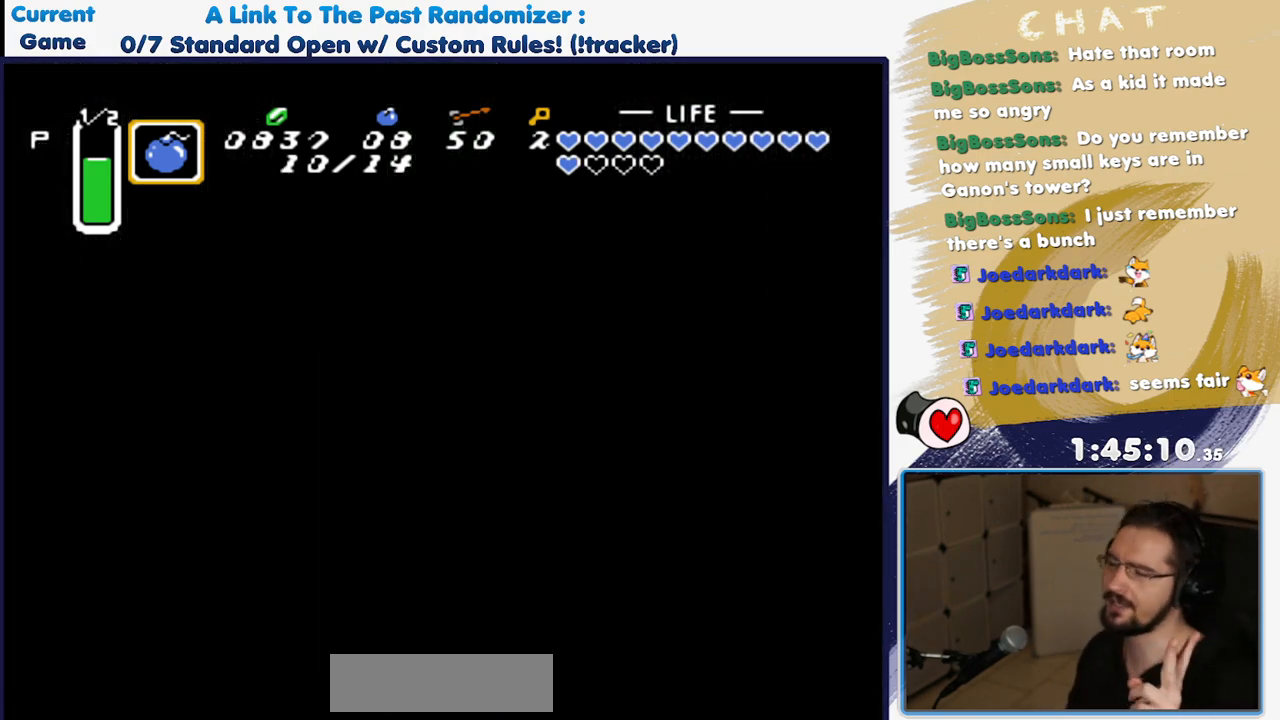
{"buttons": ["DPAD_LEFT"], "events": []}
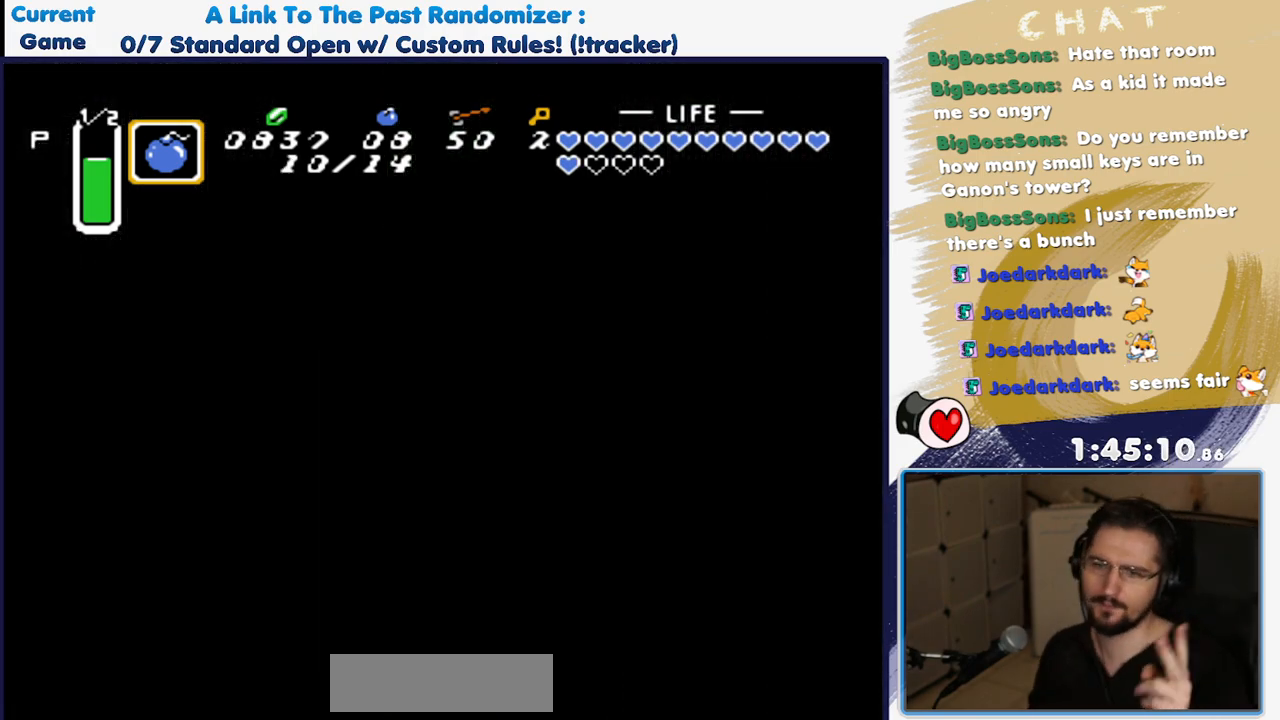
{"buttons": [], "events": [[500, "DPAD_LEFT", "up"]]}
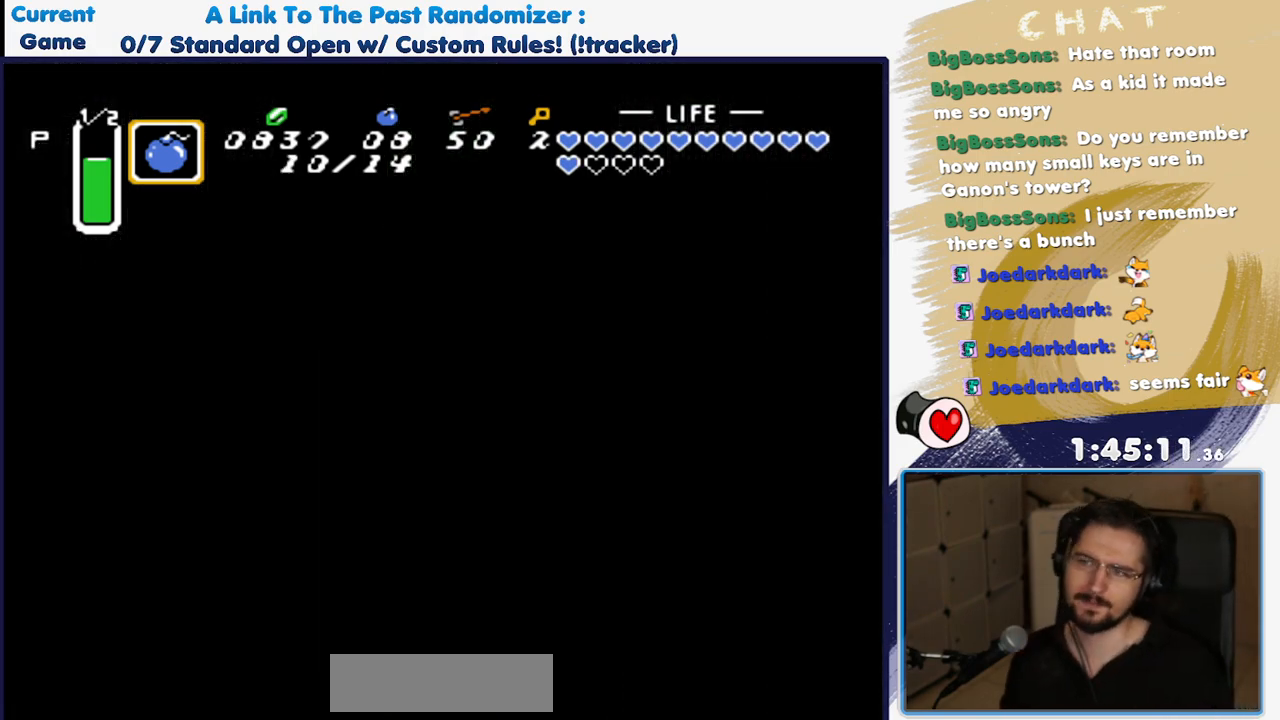
{"buttons": ["DPAD_LEFT"], "events": [[200, "DPAD_LEFT", "down"]]}
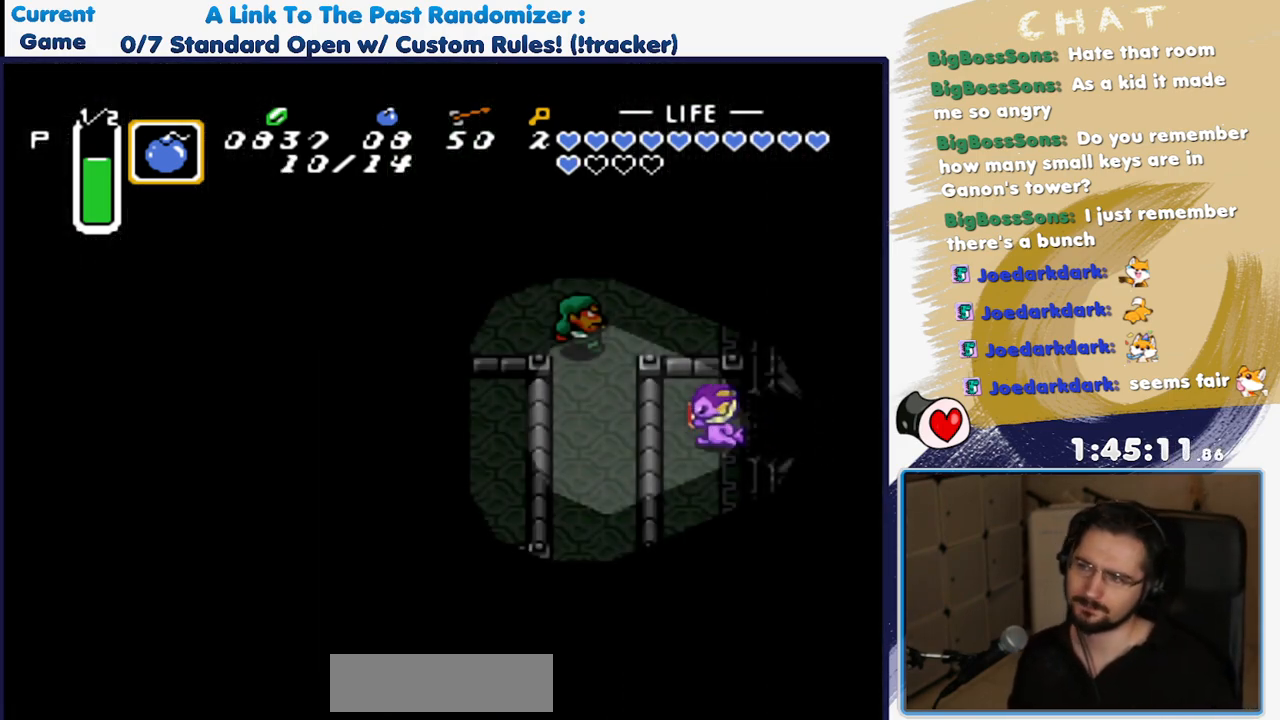
{"buttons": ["A", "DPAD_DOWN"], "events": [[33, "DPAD_DOWN", "down"], [383, "DPAD_LEFT", "up"], [433, "A", "down"]]}